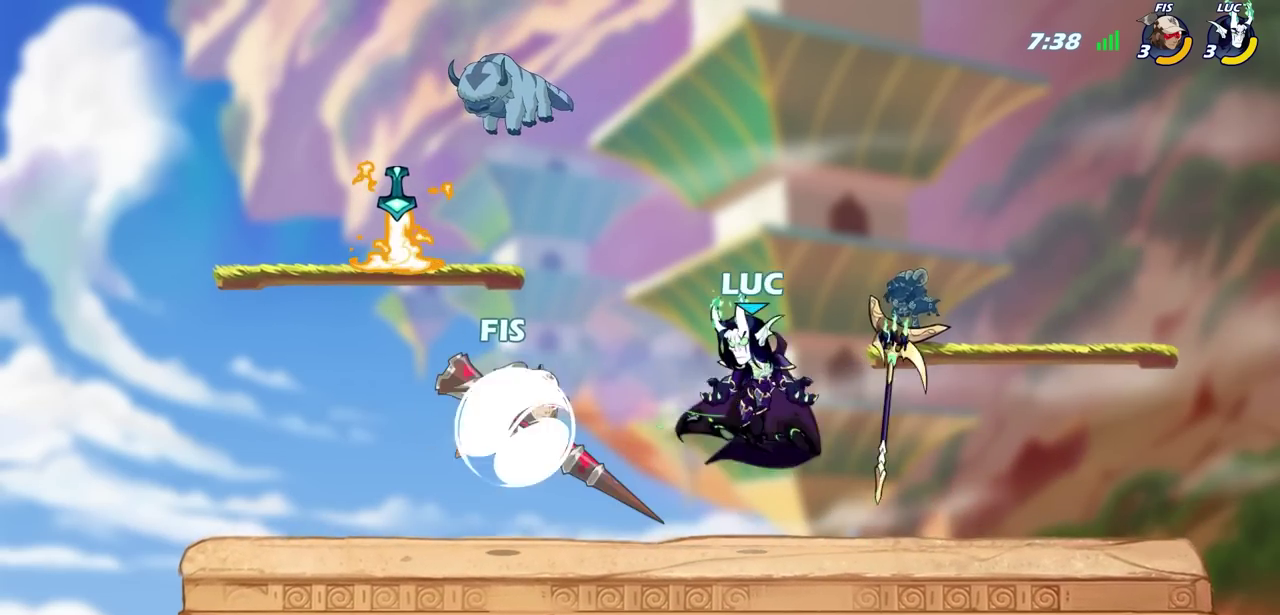
Gameplay with a controller (PlayStation layout); each line is a JSON object with the inputs held at the frame after it (dt_ms = milliseconds from this image to that frame). "events" lists button and stick changes between this image and that frame as [ms after this image, input, new state], when the widget could be followed in between.
{"dt_ms": 600, "buttons": [], "left_stick": "center", "right_stick": "center", "events": [[283, "left_stick", "center"]]}
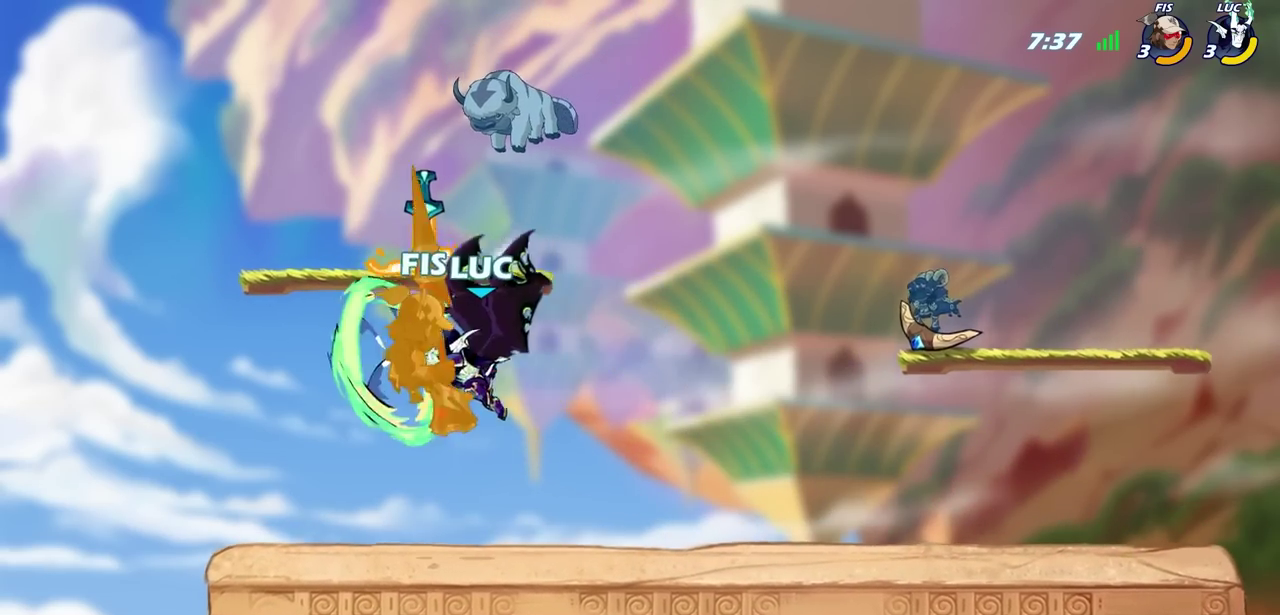
{"dt_ms": 700, "buttons": [], "left_stick": "up", "right_stick": "center", "events": [[483, "left_stick", "up"], [500, "R2", "down"], [683, "R2", "up"]]}
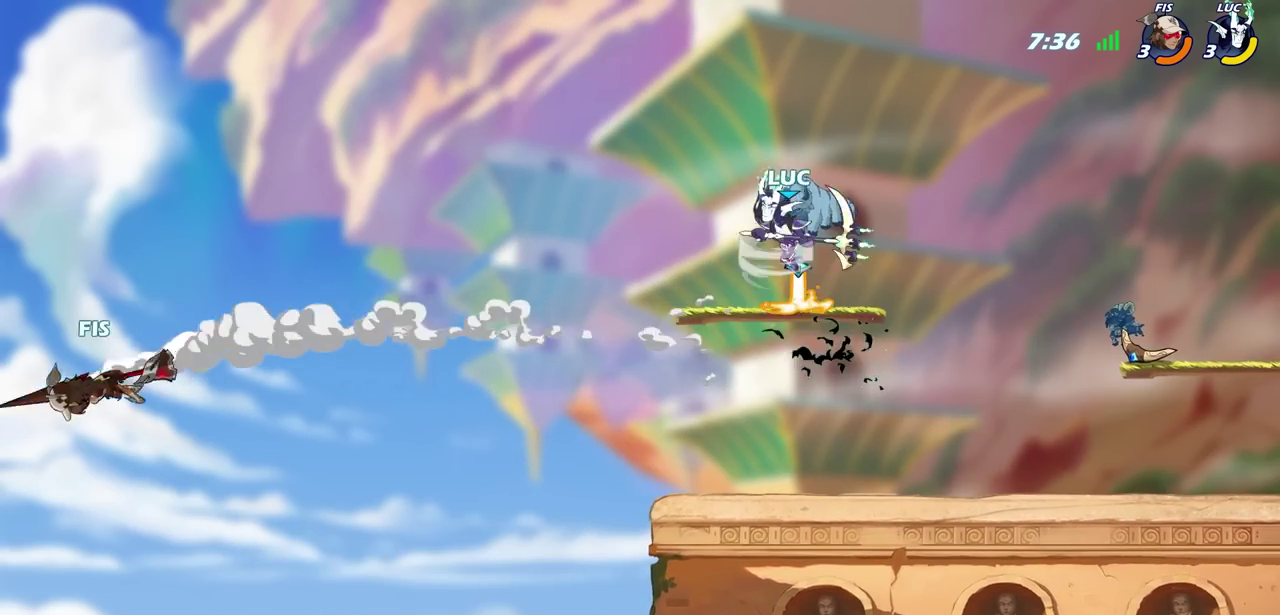
{"dt_ms": 700, "buttons": [], "left_stick": "down", "right_stick": "center", "events": [[83, "R1", "down"], [117, "left_stick", "left"], [167, "R1", "up"], [217, "left_stick", "center"], [500, "left_stick", "down"]]}
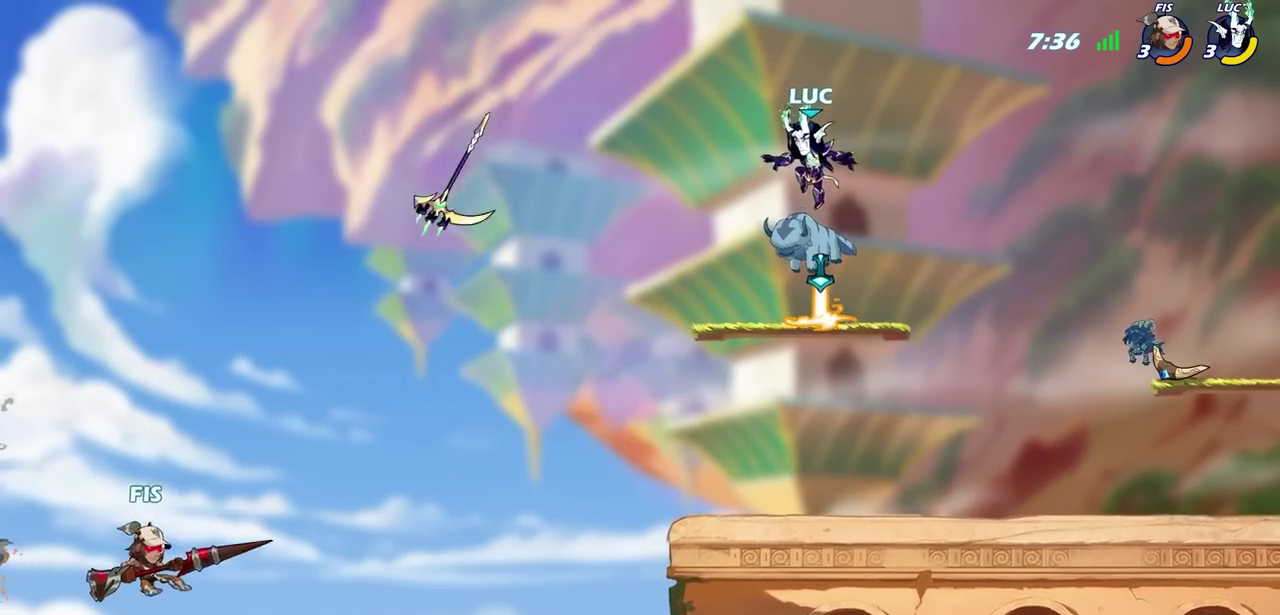
{"dt_ms": 800, "buttons": ["CROSS"], "left_stick": "center", "right_stick": "center", "events": [[100, "R1", "down"], [183, "R1", "up"], [333, "left_stick", "center"], [433, "R1", "down"], [533, "R1", "up"], [800, "CROSS", "down"]]}
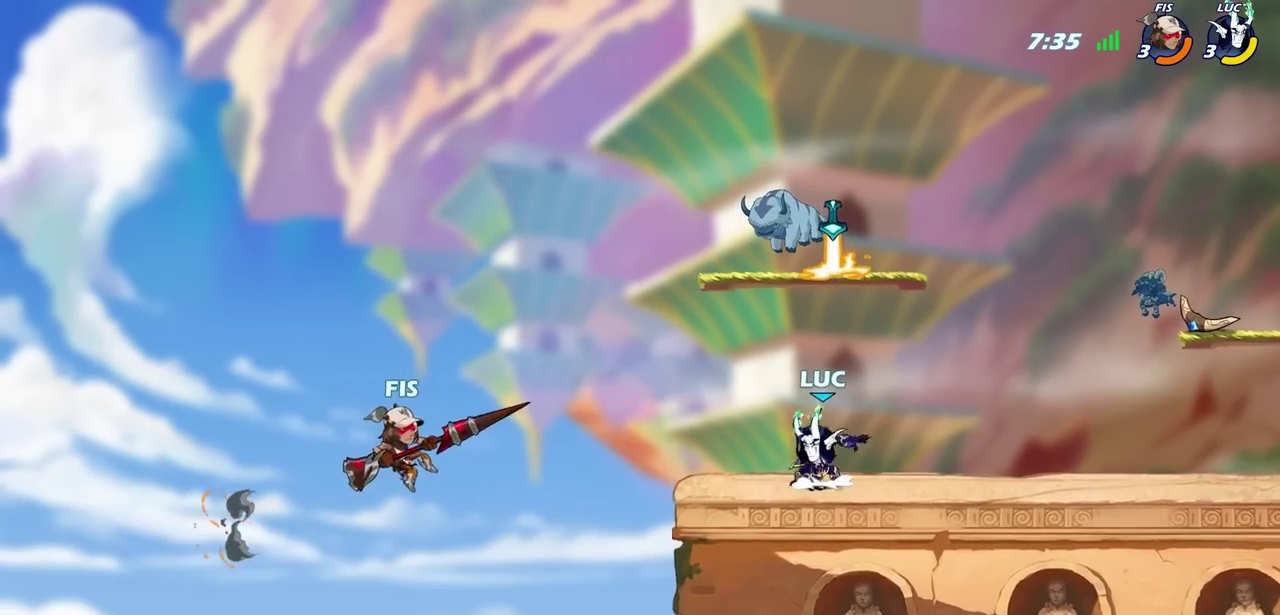
{"dt_ms": 700, "buttons": [], "left_stick": "center", "right_stick": "center", "events": [[183, "CROSS", "up"], [317, "R1", "down"], [400, "SQUARE", "down"], [417, "R1", "up"], [500, "SQUARE", "up"]]}
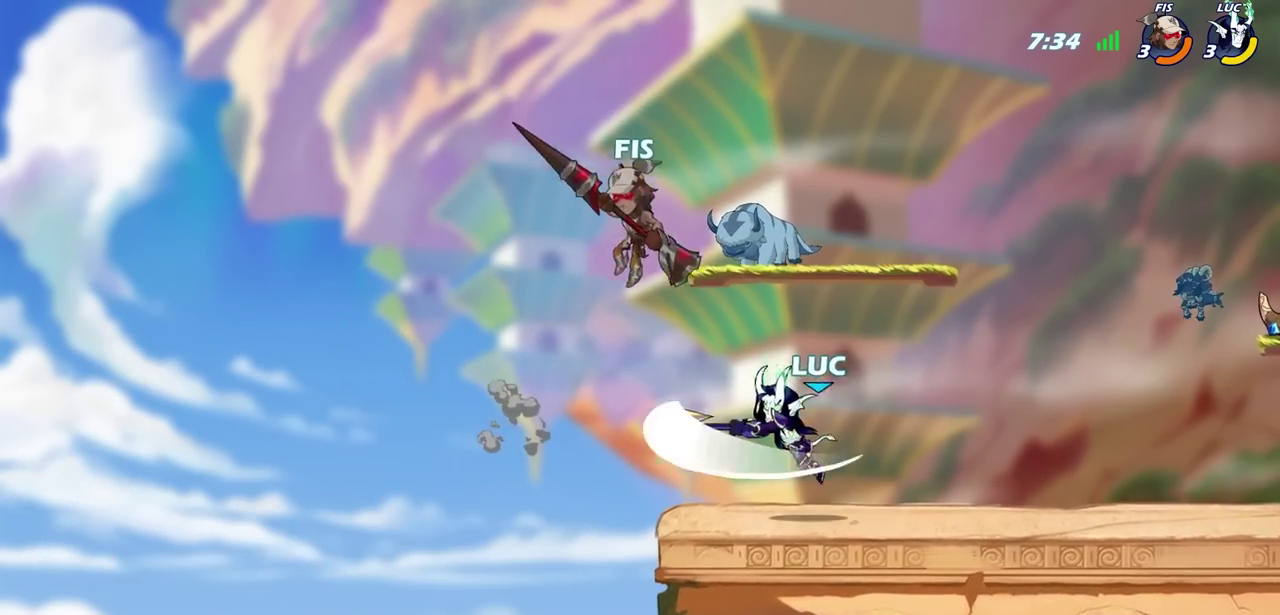
{"dt_ms": 600, "buttons": [], "left_stick": "center", "right_stick": "center", "events": []}
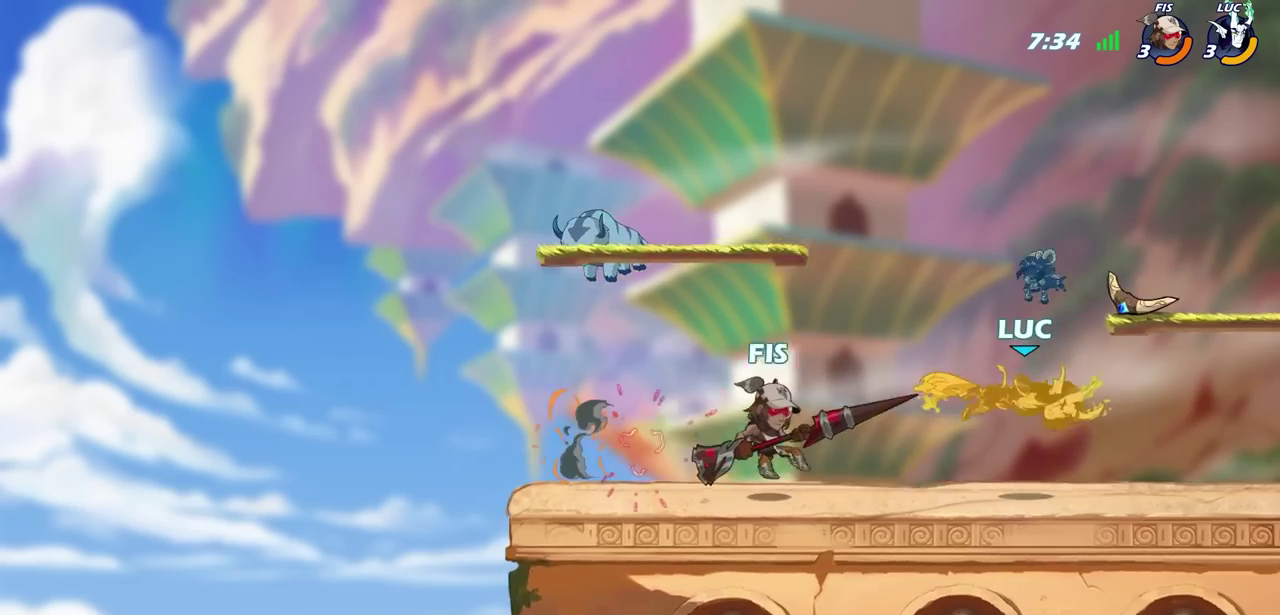
{"dt_ms": 700, "buttons": [], "left_stick": "center", "right_stick": "center", "events": []}
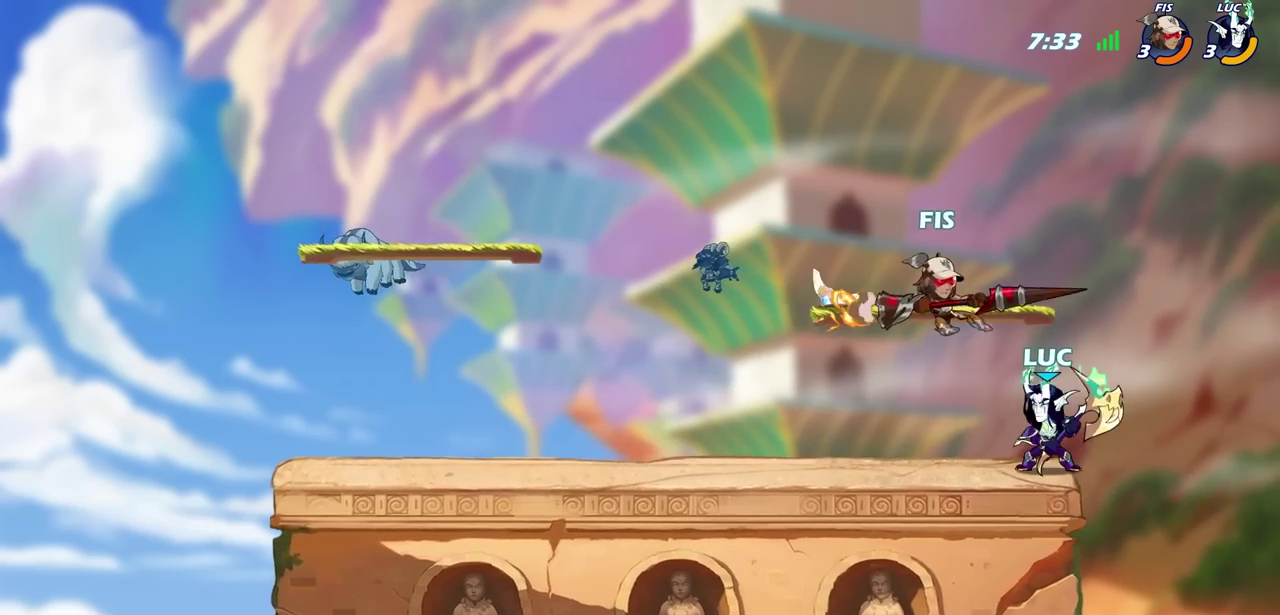
{"dt_ms": 600, "buttons": [], "left_stick": "up-left", "right_stick": "center"}
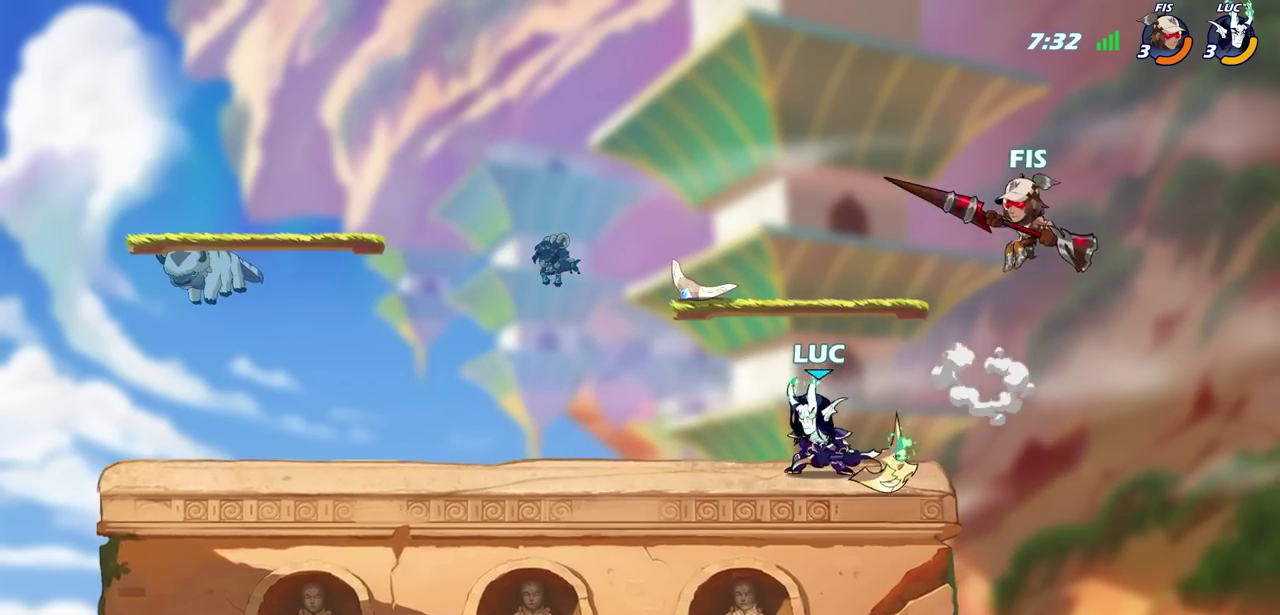
{"dt_ms": 700, "buttons": [], "left_stick": "center", "right_stick": "center"}
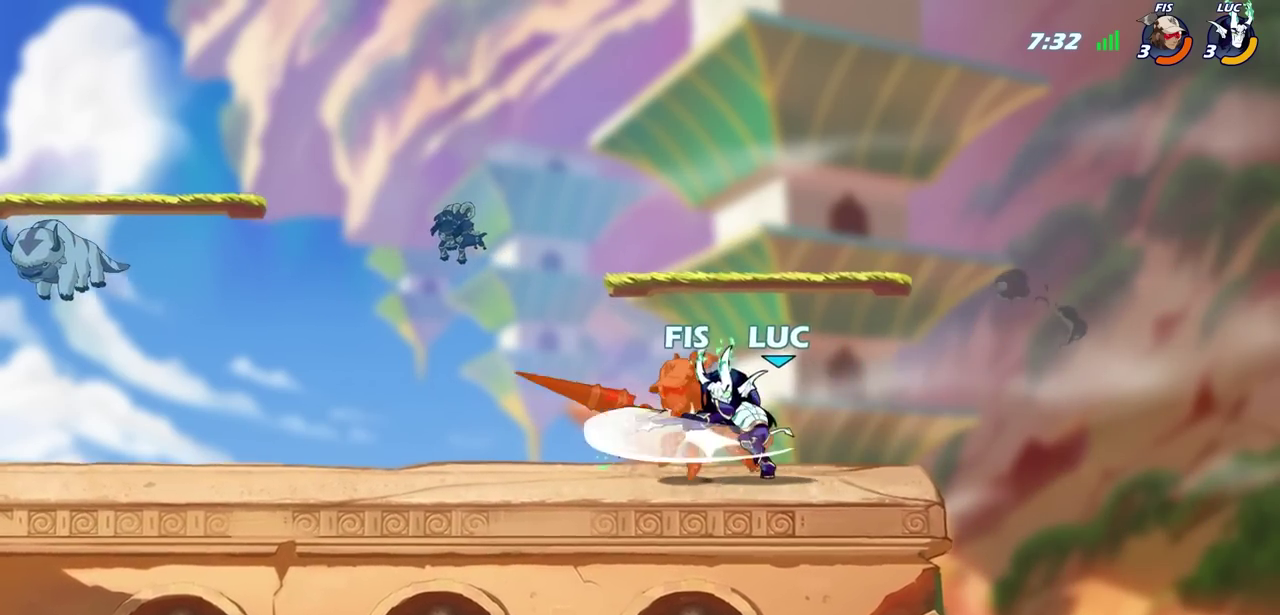
{"dt_ms": 700, "buttons": ["R2"], "left_stick": "left", "right_stick": "center", "events": [[50, "SQUARE", "down"], [150, "SQUARE", "up"], [233, "SQUARE", "down"], [300, "SQUARE", "up"], [367, "SQUARE", "down"], [483, "SQUARE", "up"], [550, "left_stick", "left"], [700, "R2", "down"]]}
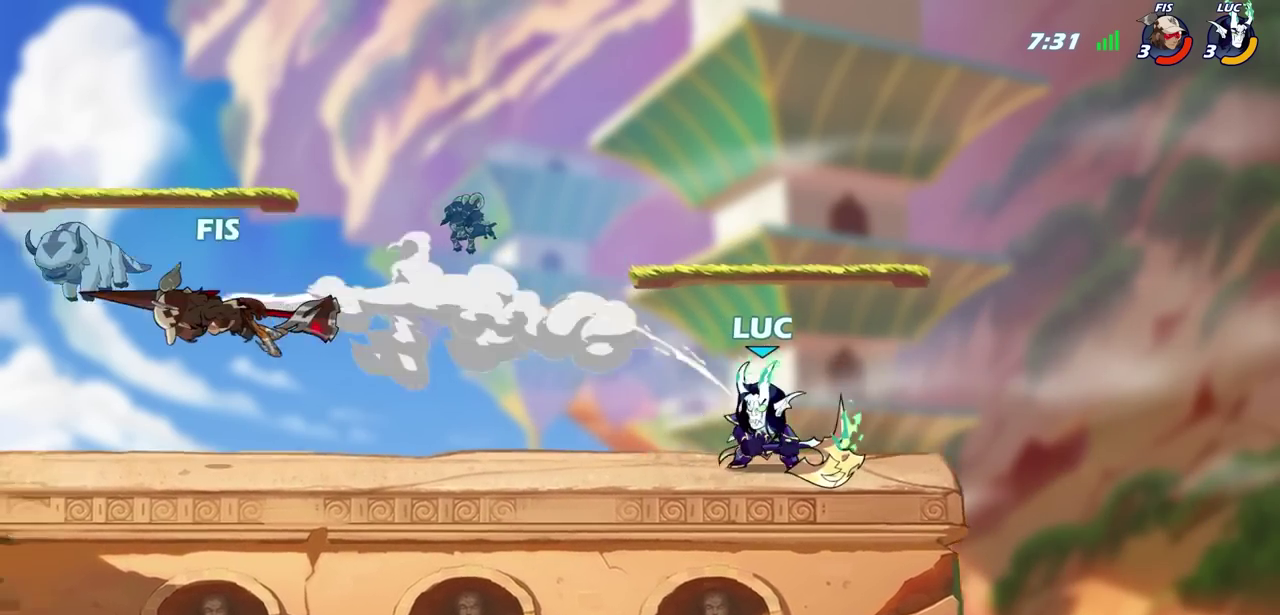
{"dt_ms": 600, "buttons": ["CIRCLE"], "left_stick": "left", "right_stick": "center", "events": [[400, "CIRCLE", "down"], [467, "R2", "up"]]}
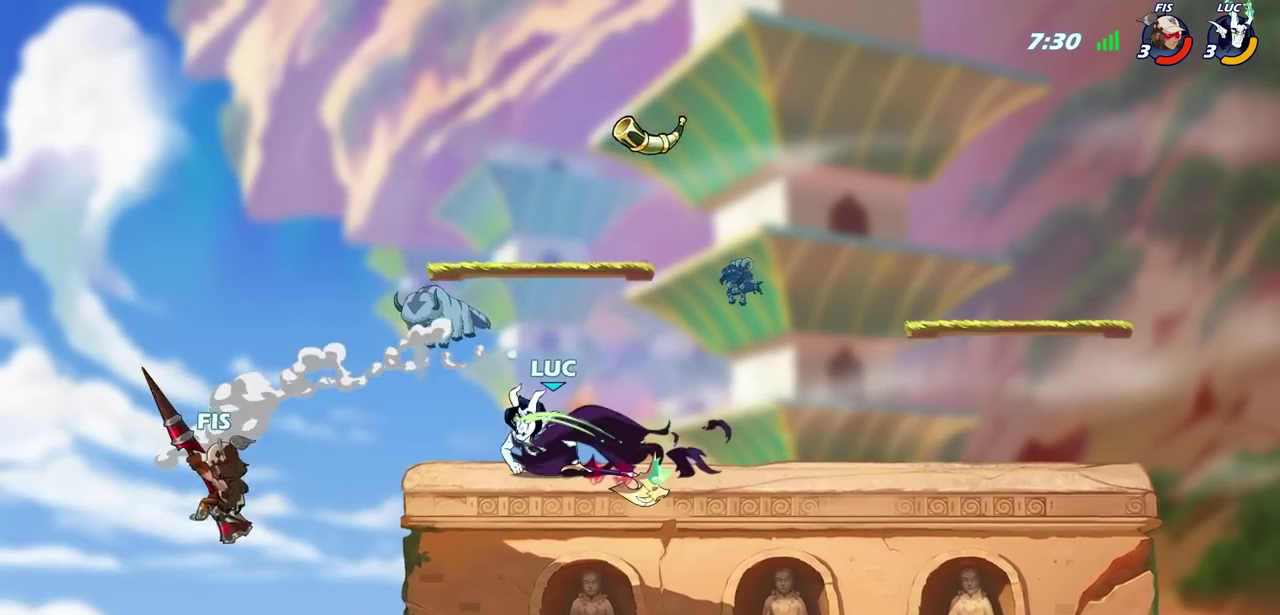
{"dt_ms": 600, "buttons": ["CIRCLE"], "left_stick": "right", "right_stick": "center", "events": [[450, "left_stick", "down"], [517, "left_stick", "right"]]}
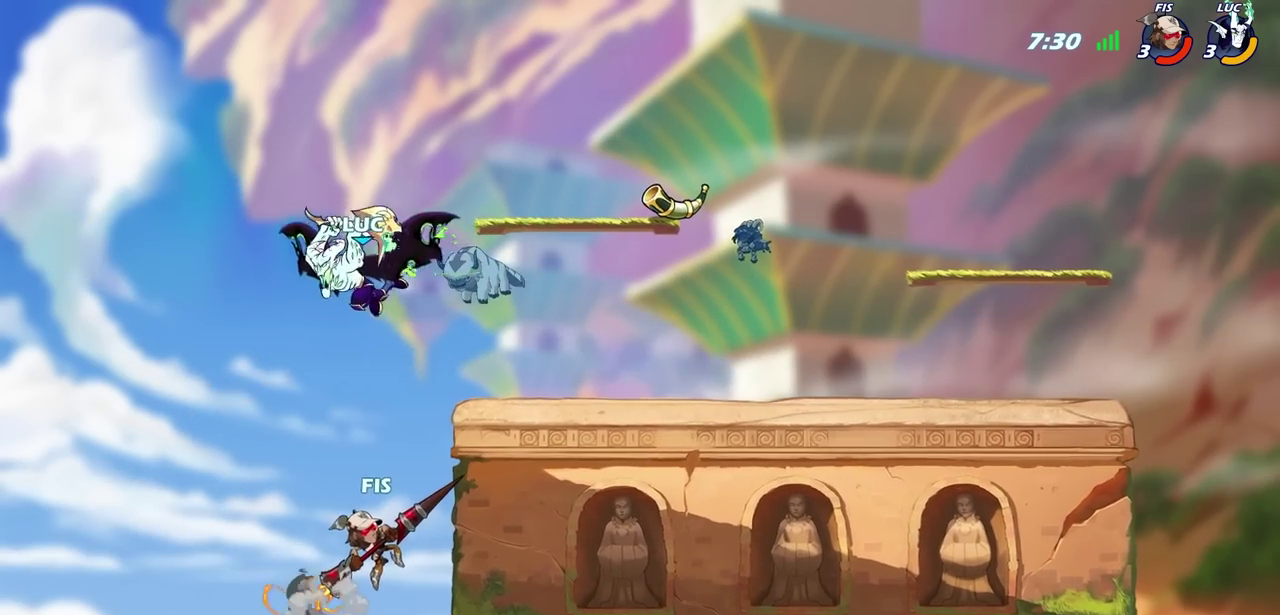
{"dt_ms": 700, "buttons": ["CROSS"], "left_stick": "right", "right_stick": "center", "events": [[33, "CIRCLE", "up"], [683, "CROSS", "down"]]}
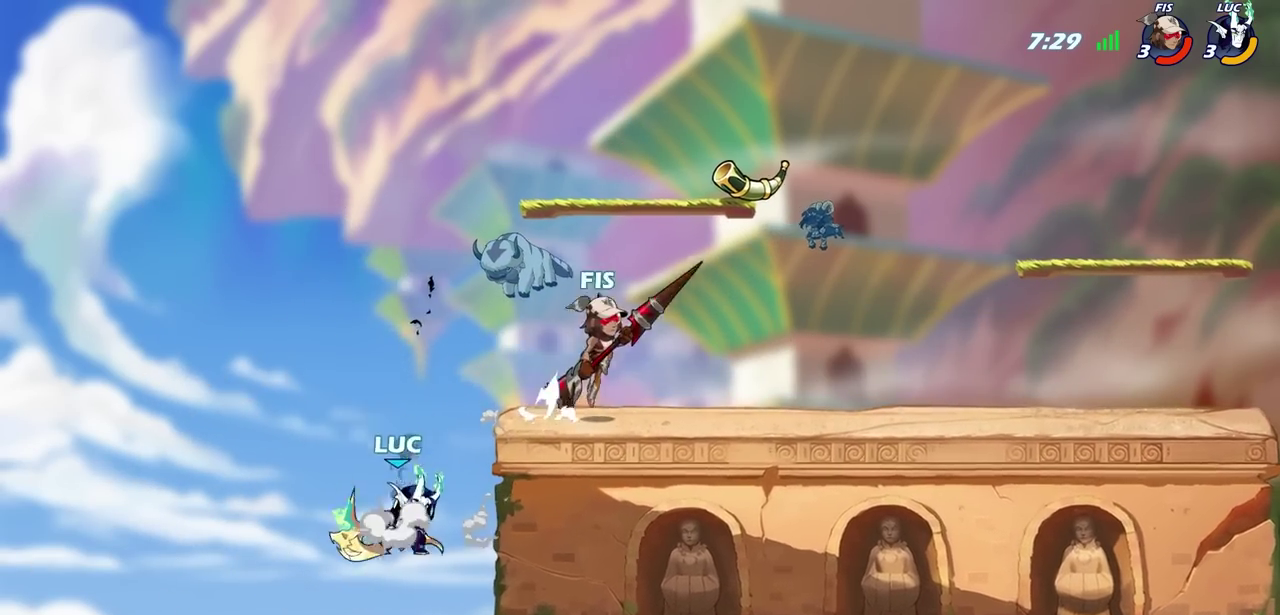
{"dt_ms": 600, "buttons": [], "left_stick": "left", "right_stick": "center", "events": [[33, "SQUARE", "down"], [67, "CROSS", "up"], [67, "right_stick", "left"], [133, "SQUARE", "up"], [150, "right_stick", "center"], [333, "left_stick", "left"]]}
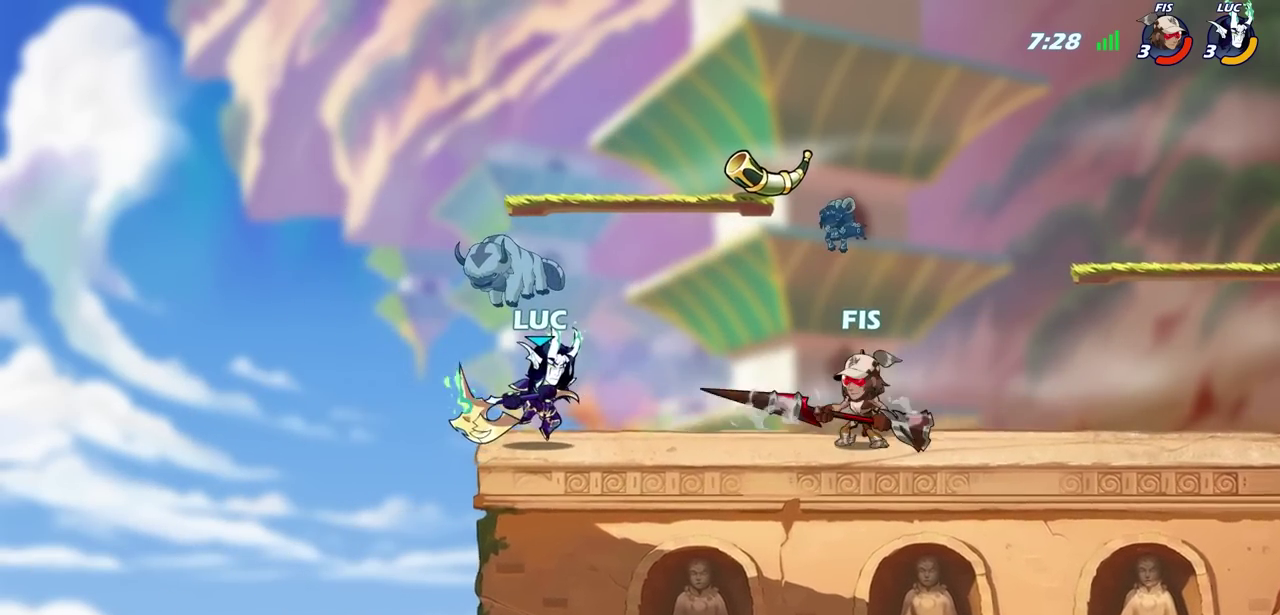
{"dt_ms": 700, "buttons": [], "left_stick": "down-left", "right_stick": "center", "events": [[133, "CROSS", "down"], [267, "CROSS", "up"], [267, "left_stick", "up"], [317, "left_stick", "up-right"], [417, "left_stick", "down-right"], [467, "left_stick", "down-left"], [533, "SQUARE", "down"], [617, "SQUARE", "up"]]}
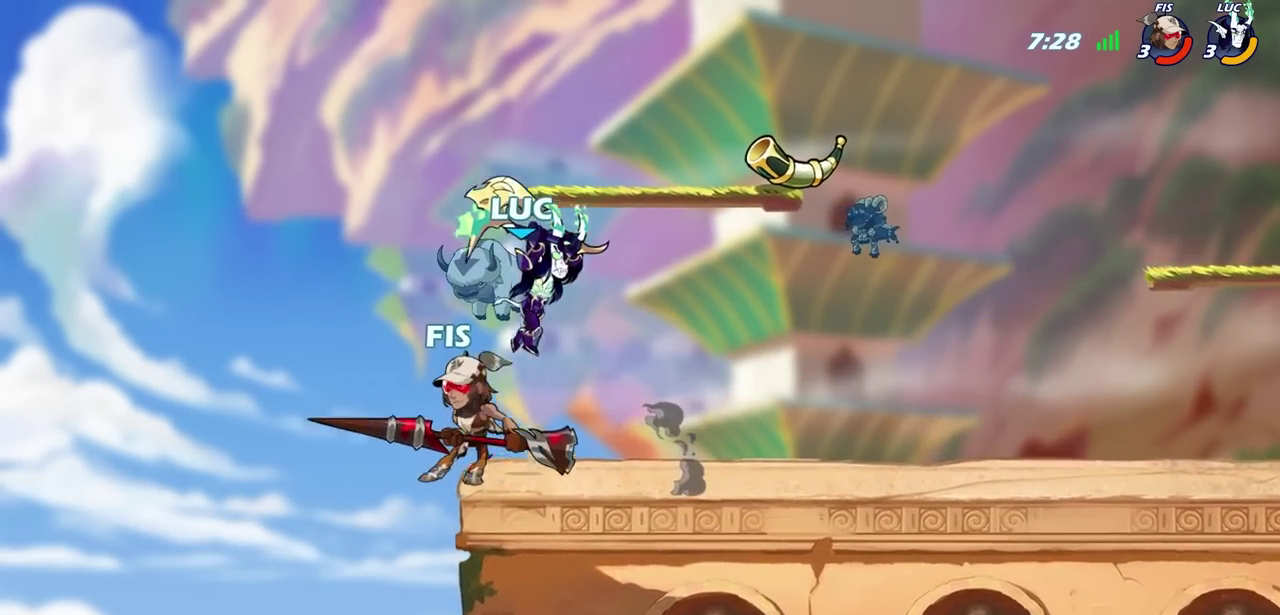
{"dt_ms": 700, "buttons": ["CIRCLE"], "left_stick": "down-left", "right_stick": "center", "events": [[617, "CIRCLE", "down"]]}
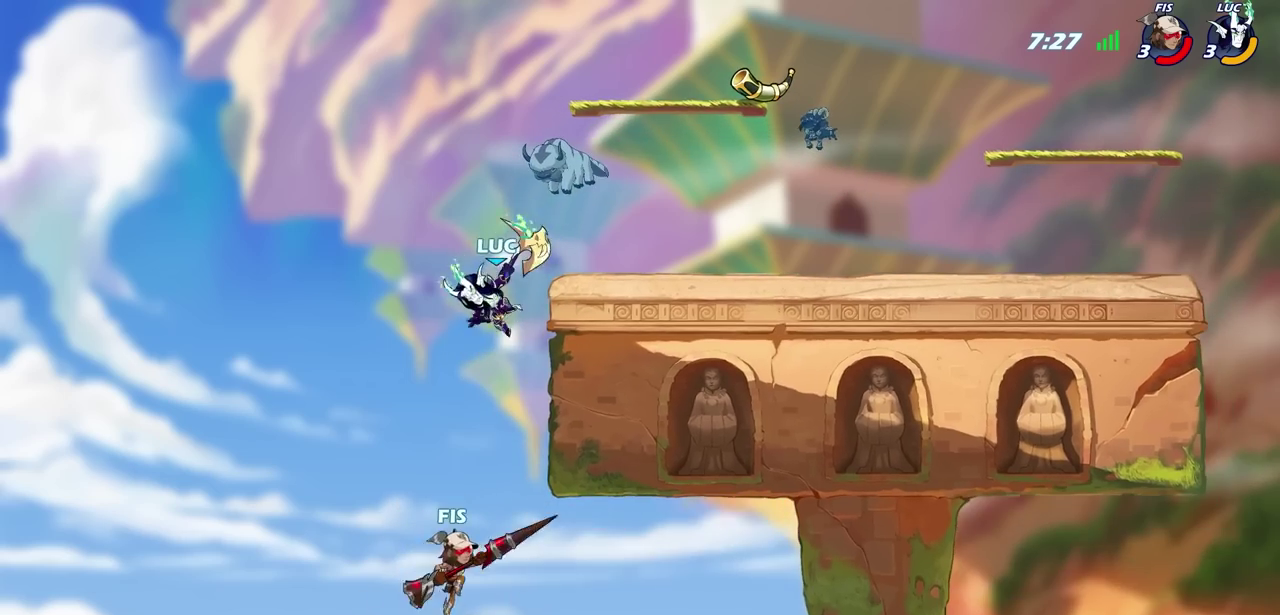
{"dt_ms": 900, "buttons": [], "left_stick": "right", "right_stick": "center", "events": [[183, "CIRCLE", "up"], [217, "left_stick", "center"], [717, "CROSS", "down"], [767, "left_stick", "right"], [883, "CROSS", "up"]]}